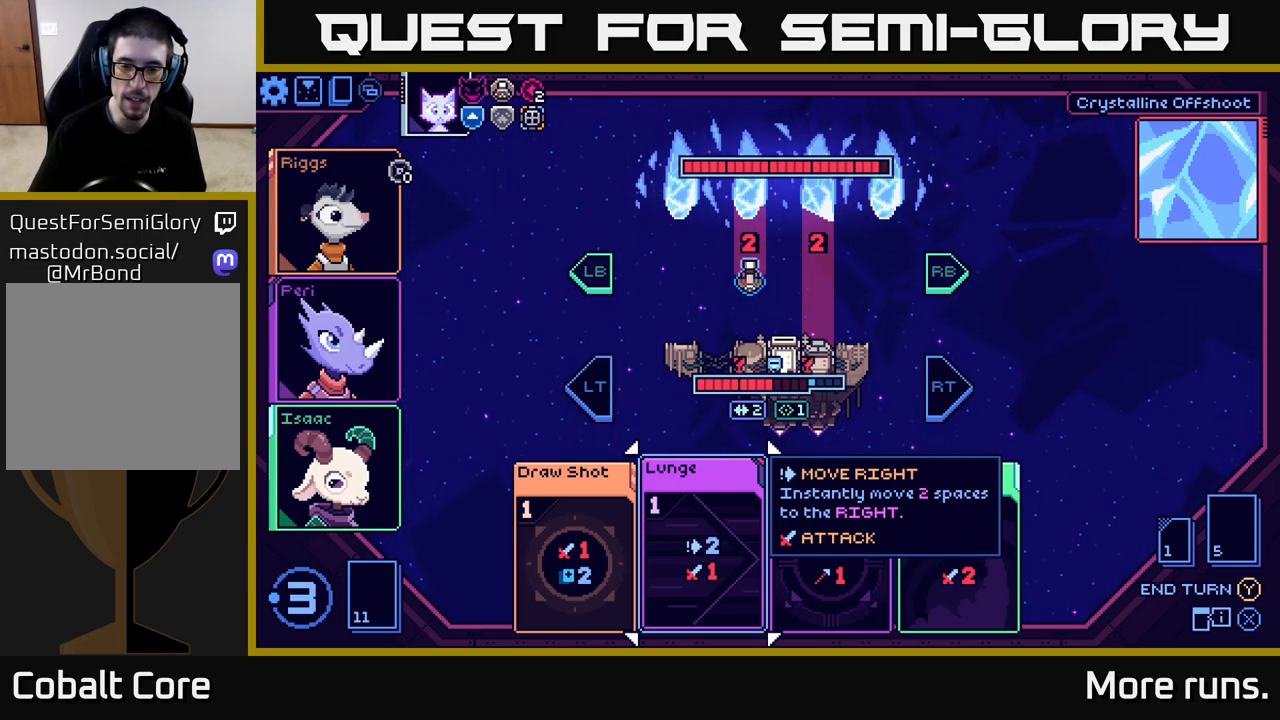
Gameplay with a controller (Xbox layout); each line is a JSON object with the inputs held at the frame after it. "events" lists button and stick changes between this image and that frame as [ms after this image, input, new state], when the widget could be followed in between.
{"buttons": [], "left_stick": "left", "right_stick": "center", "events": [[133, "left_stick", "right"], [333, "left_stick", "center"], [450, "left_stick", "left"]]}
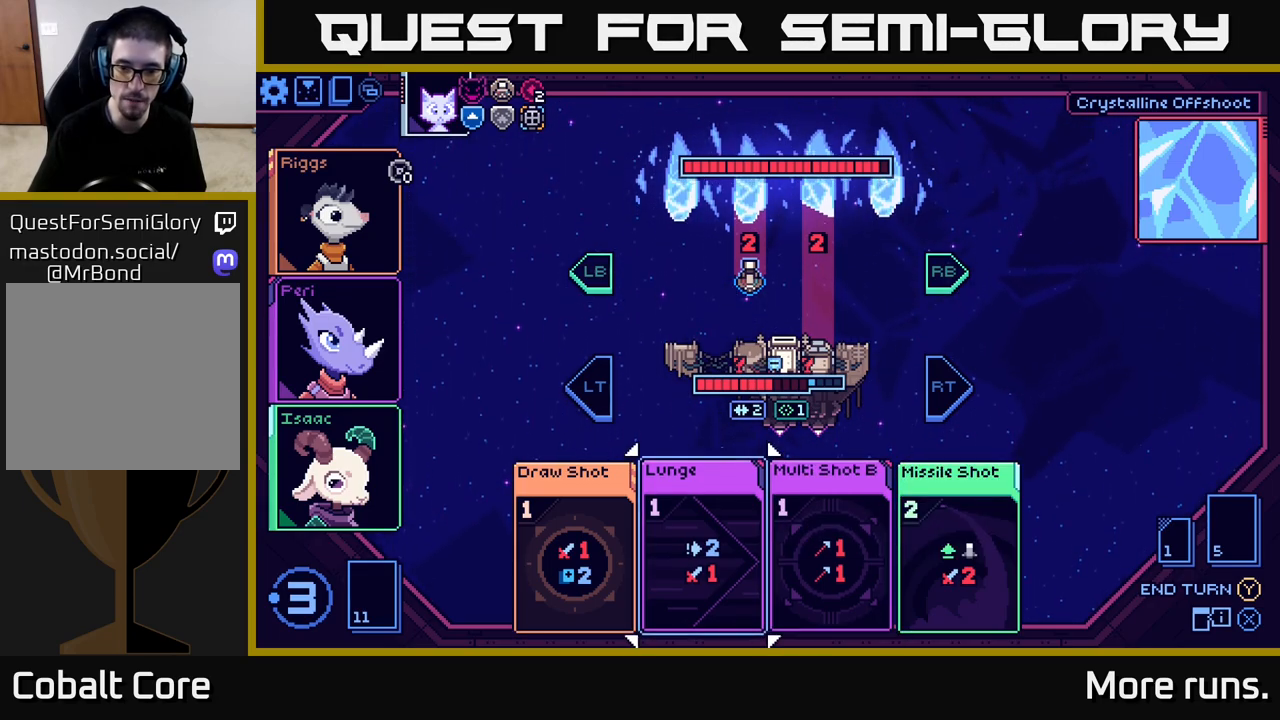
{"buttons": [], "left_stick": "center", "right_stick": "center", "events": [[150, "left_stick", "right"], [333, "left_stick", "center"]]}
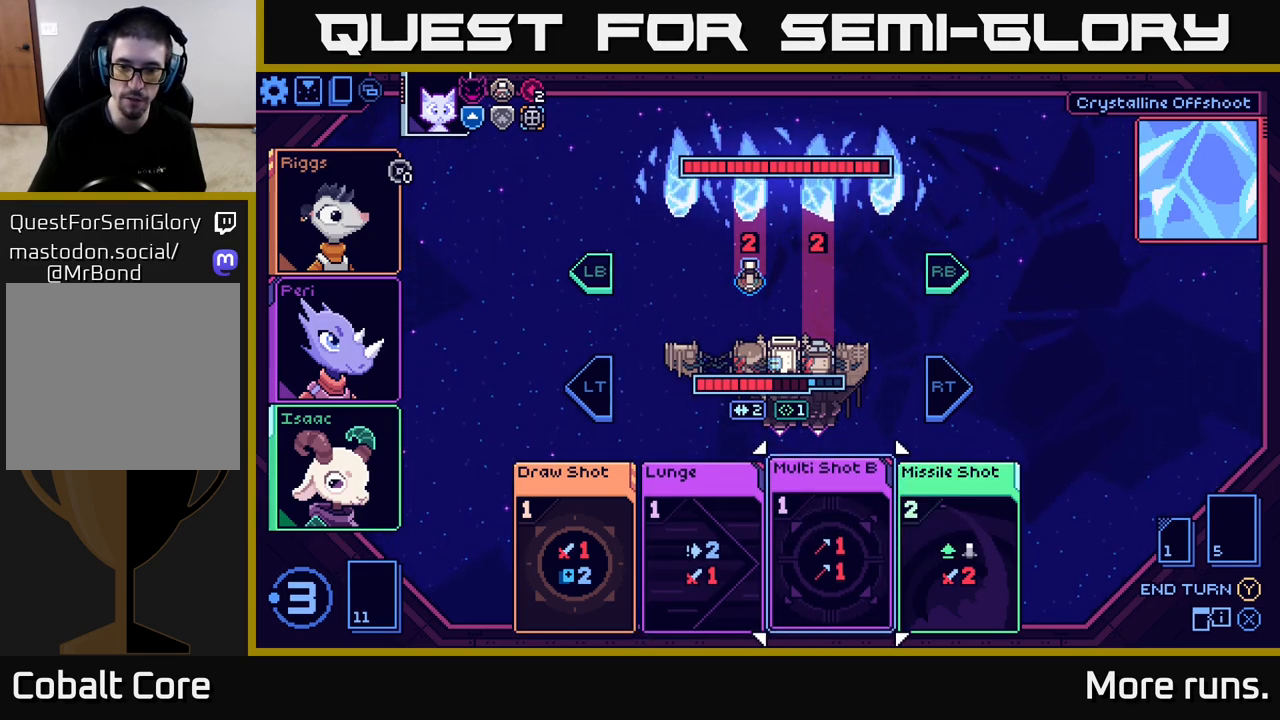
{"buttons": [], "left_stick": "center", "right_stick": "center", "events": [[133, "left_stick", "left"], [317, "left_stick", "center"]]}
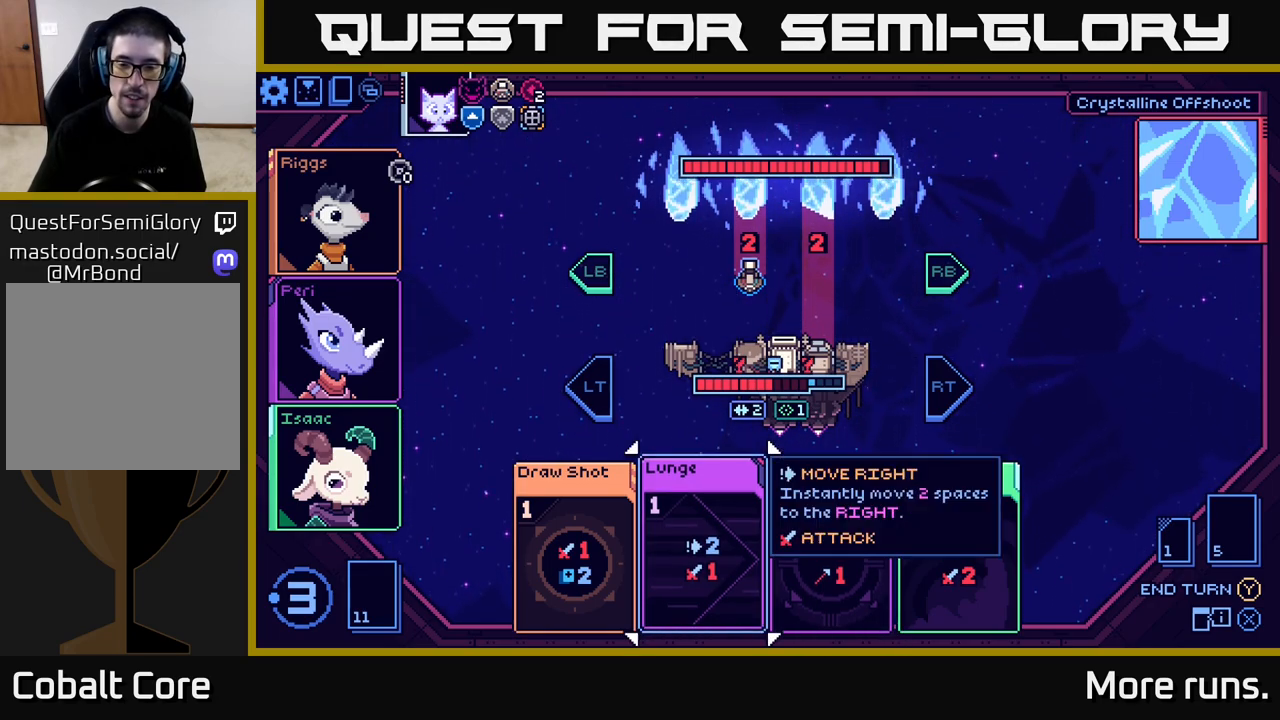
{"buttons": [], "left_stick": "center", "right_stick": "center", "events": [[33, "left_stick", "right"], [250, "left_stick", "center"], [300, "left_stick", "left"], [500, "left_stick", "center"]]}
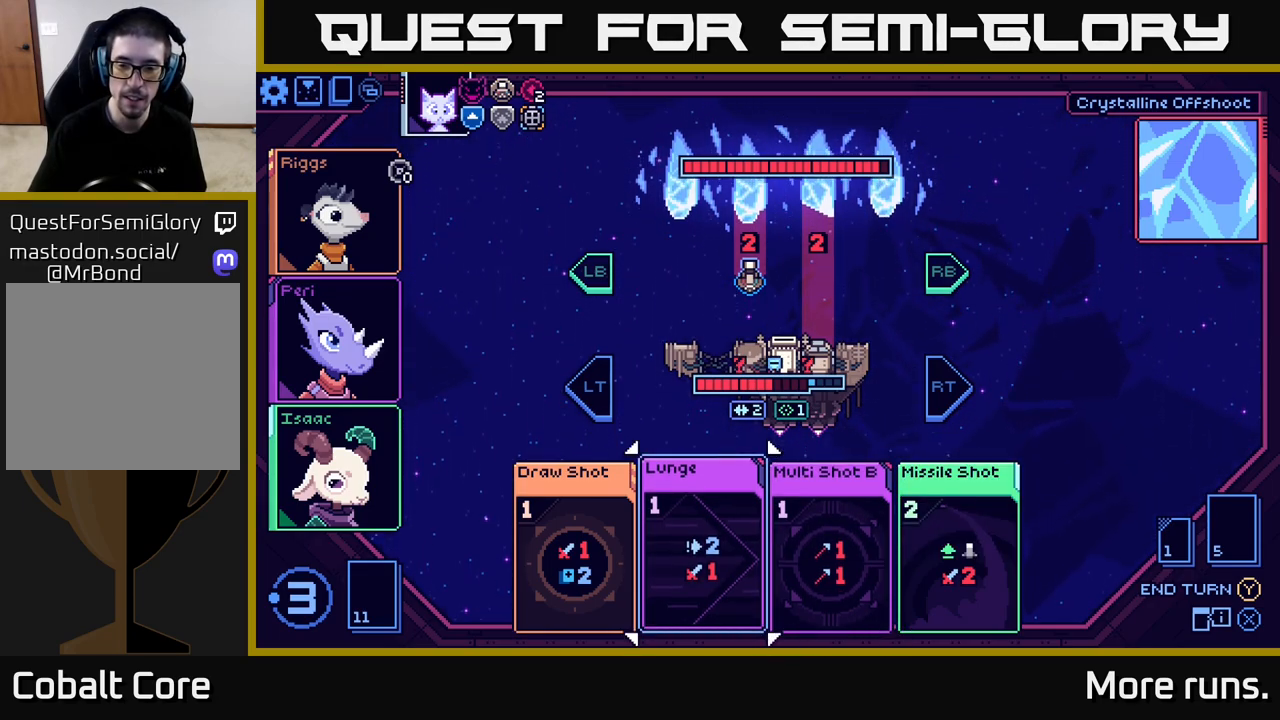
{"buttons": [], "left_stick": "right", "right_stick": "center", "events": [[500, "left_stick", "right"]]}
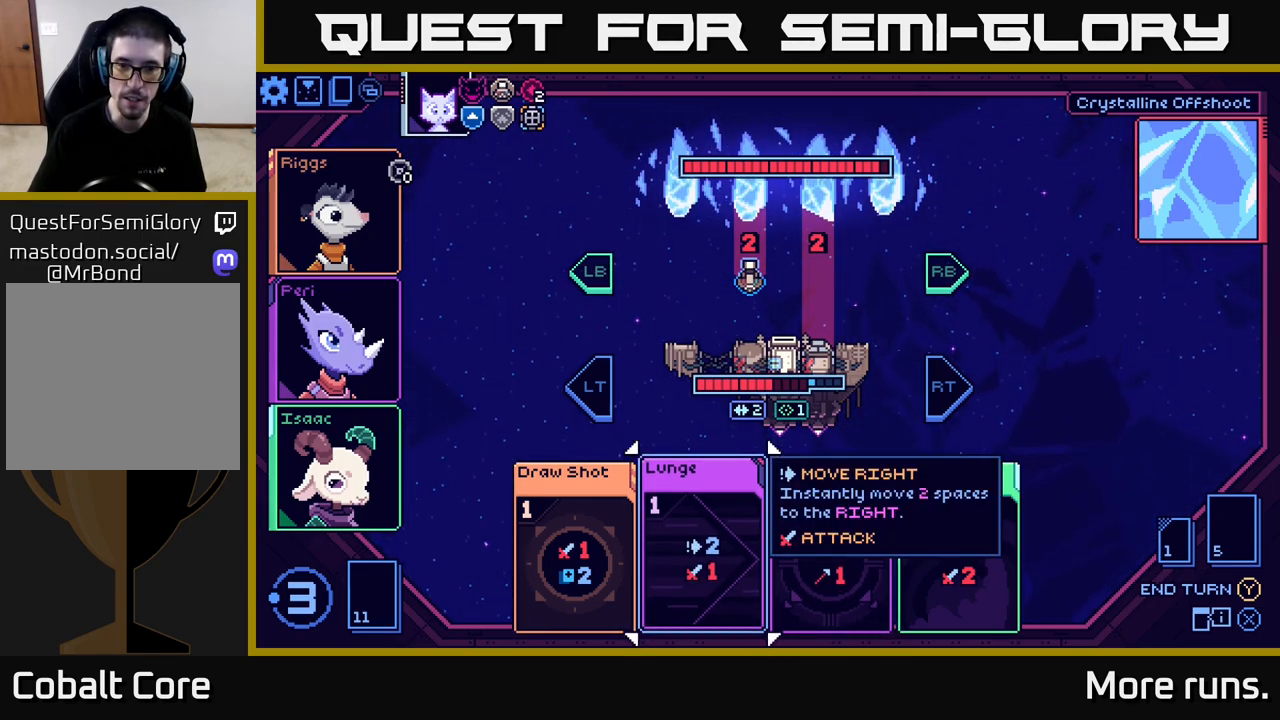
{"buttons": [], "left_stick": "center", "right_stick": "center", "events": [[233, "left_stick", "center"], [283, "left_stick", "left"], [467, "left_stick", "center"]]}
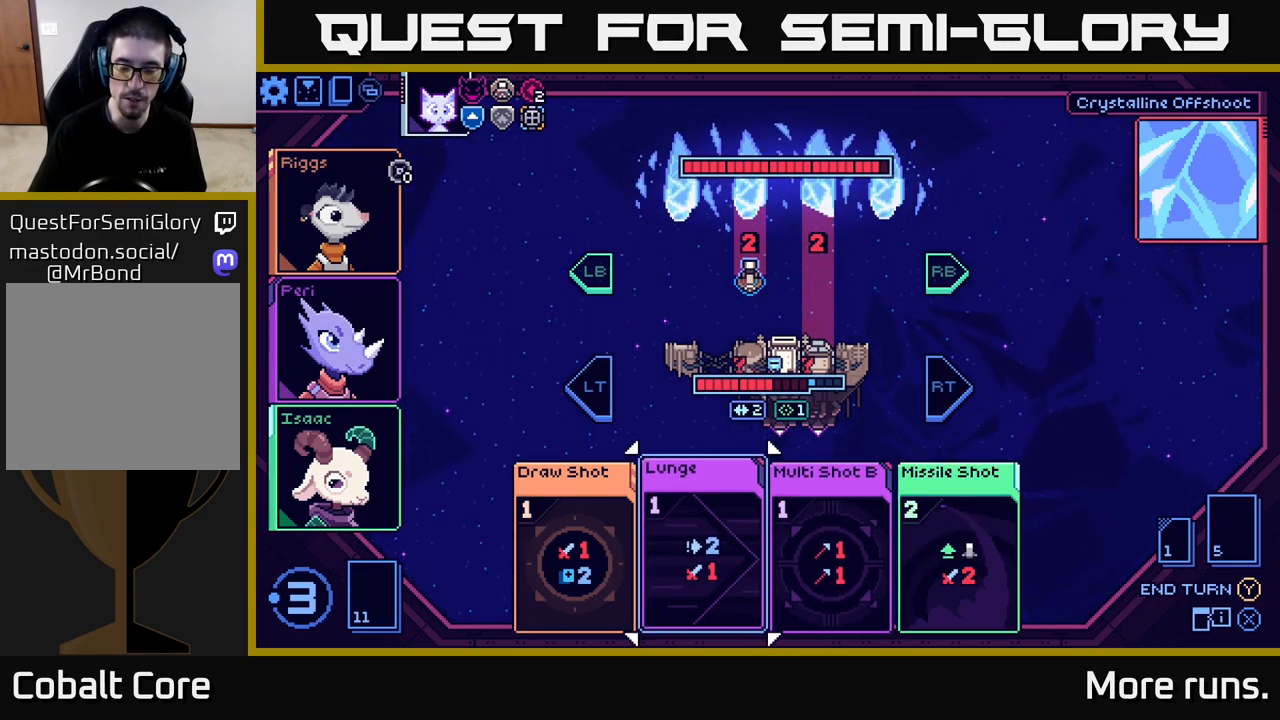
{"buttons": [], "left_stick": "center", "right_stick": "center", "events": []}
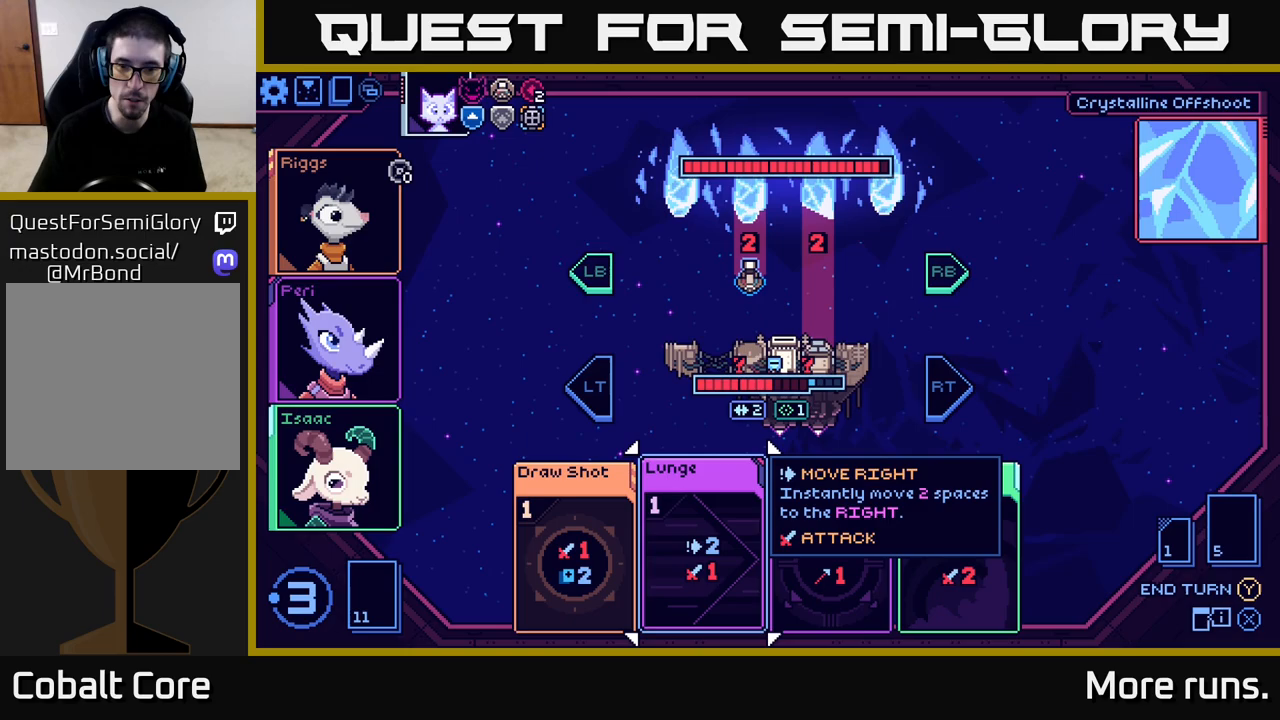
{"buttons": [], "left_stick": "center", "right_stick": "center", "events": []}
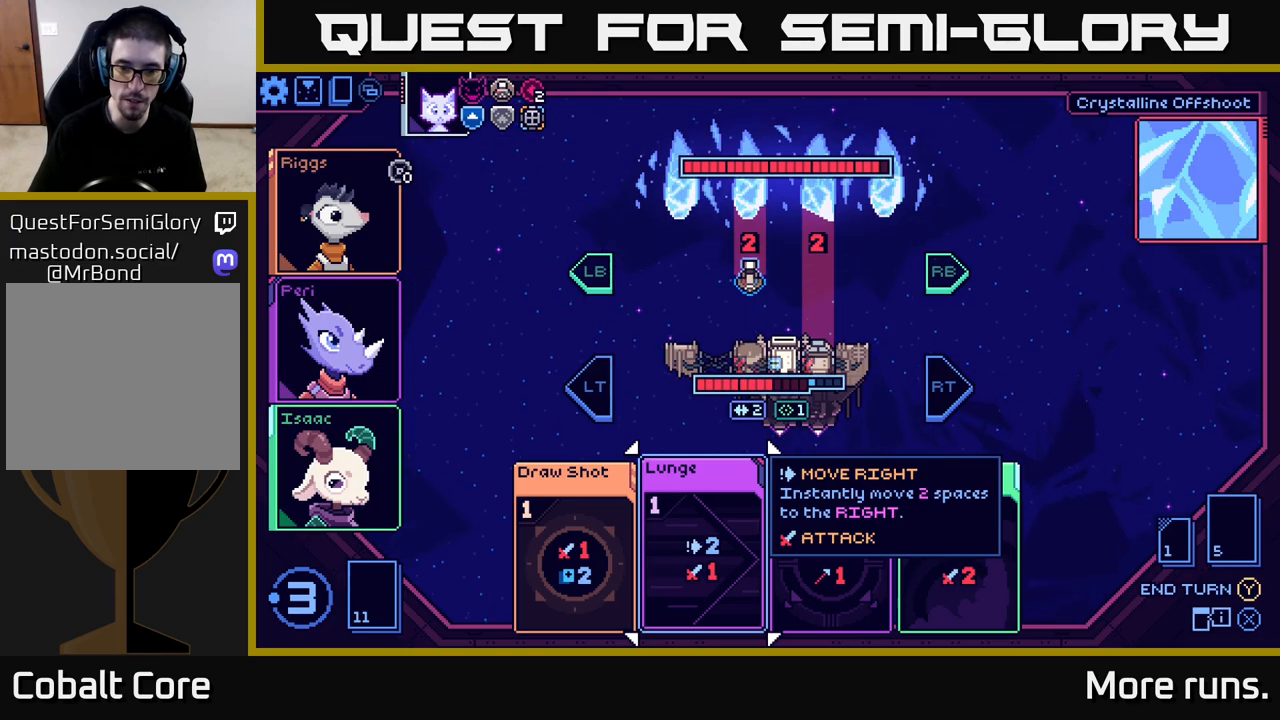
{"buttons": [], "left_stick": "center", "right_stick": "center", "events": []}
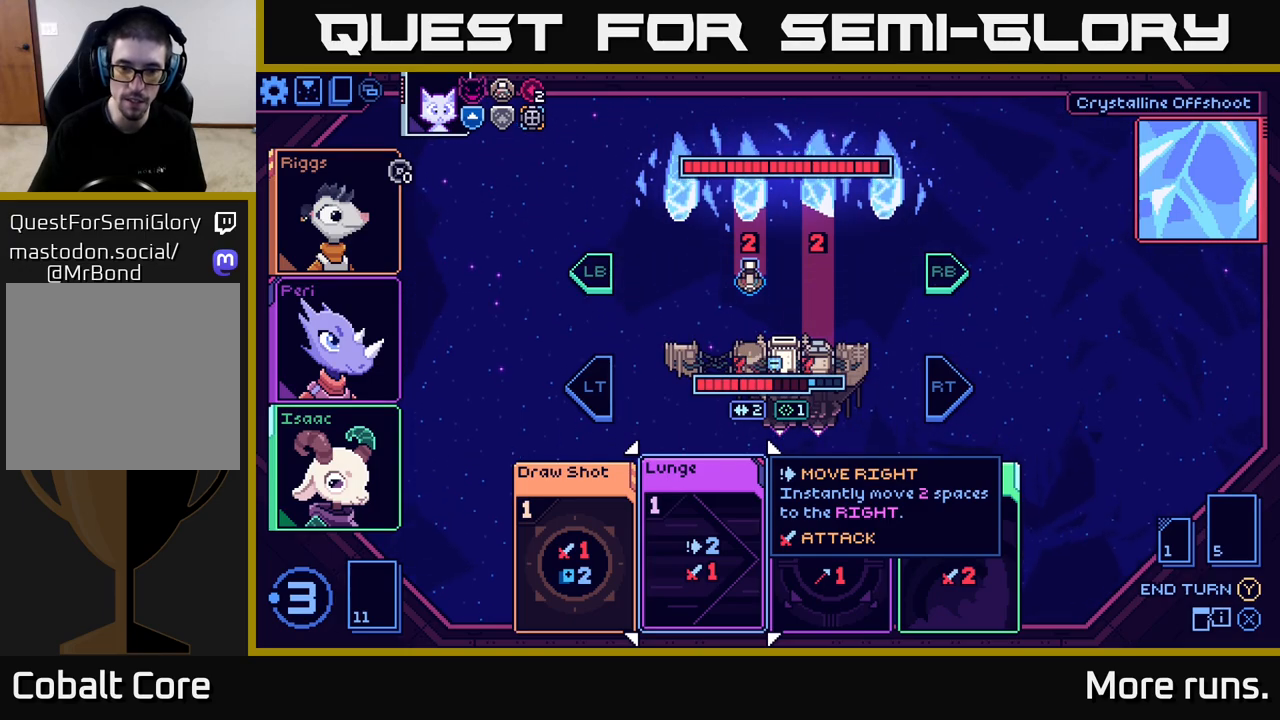
{"buttons": [], "left_stick": "center", "right_stick": "center", "events": [[117, "left_stick", "right"], [317, "left_stick", "center"]]}
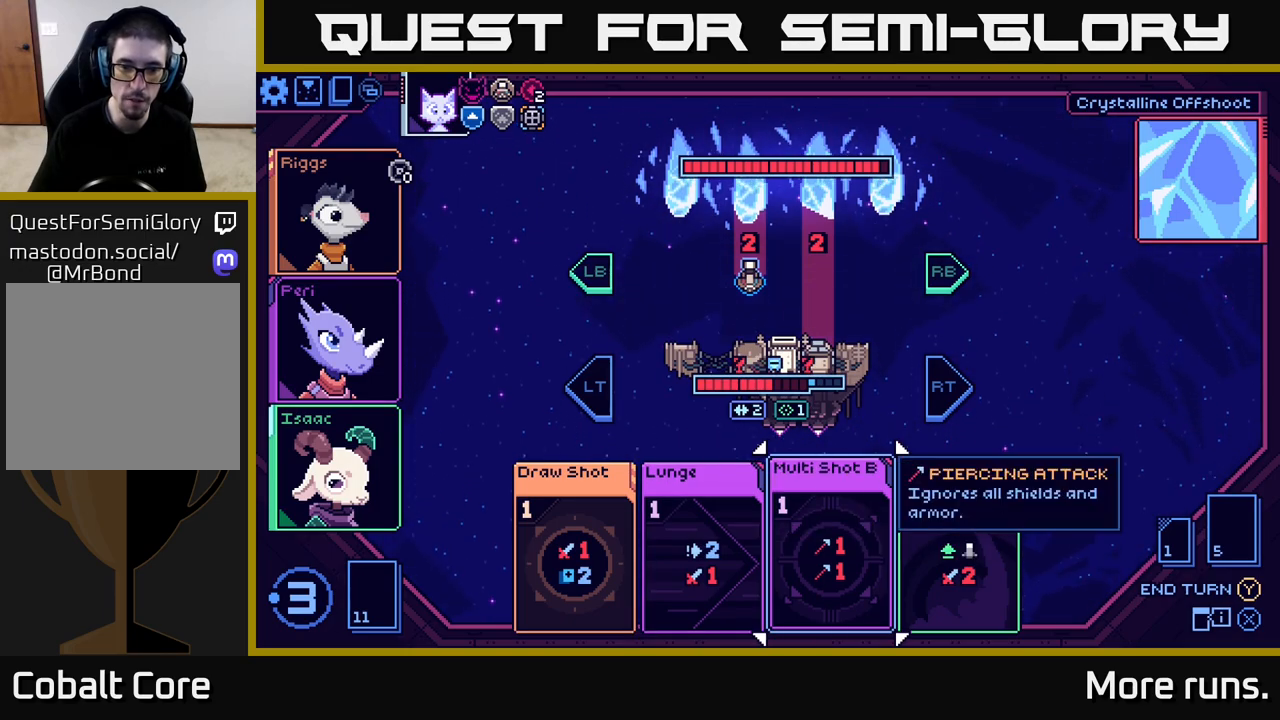
{"buttons": [], "left_stick": "right", "right_stick": "center", "events": [[17, "left_stick", "left"], [250, "left_stick", "center"], [350, "left_stick", "right"]]}
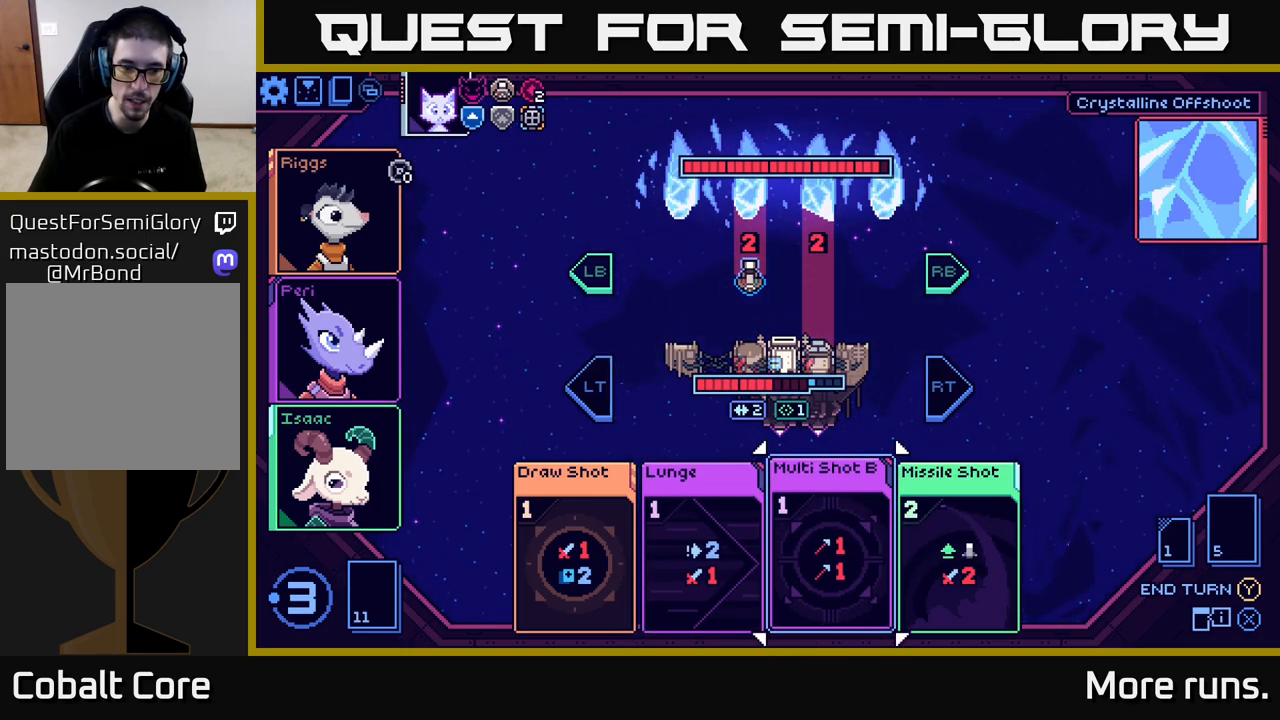
{"buttons": [], "left_stick": "center", "right_stick": "center", "events": [[67, "left_stick", "center"]]}
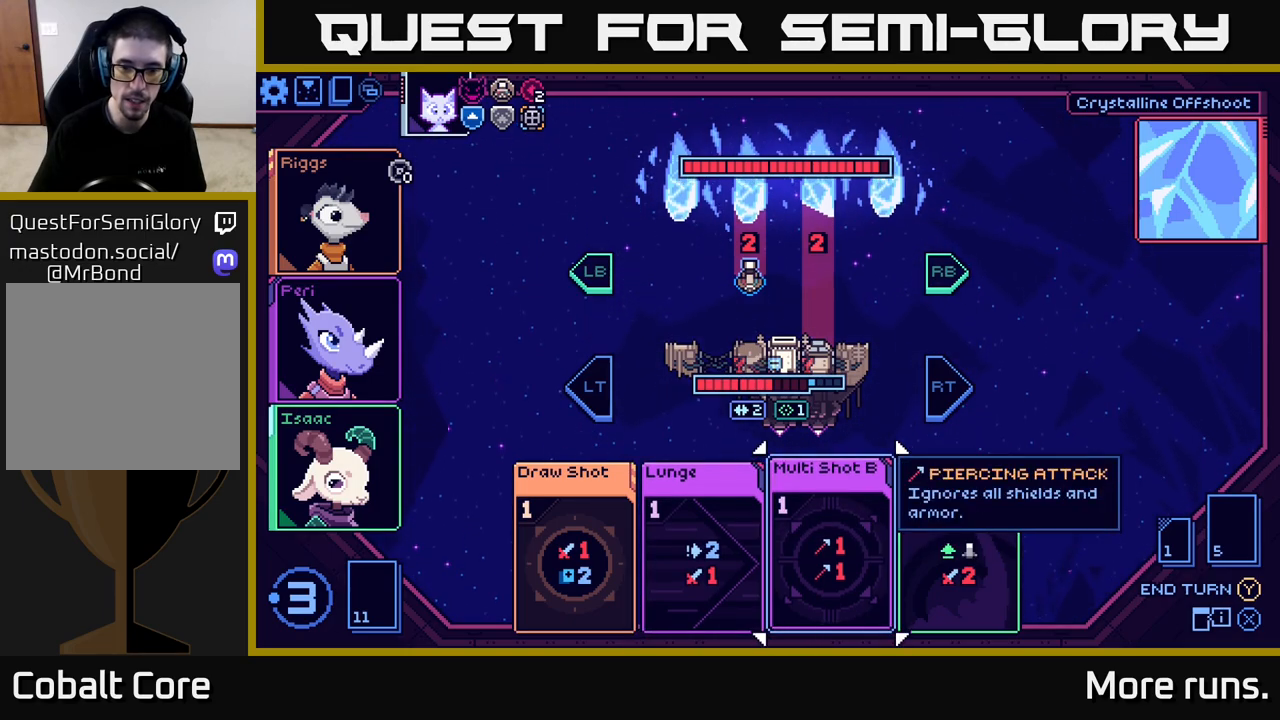
{"buttons": [], "left_stick": "center", "right_stick": "center", "events": [[50, "left_stick", "right"], [267, "left_stick", "center"]]}
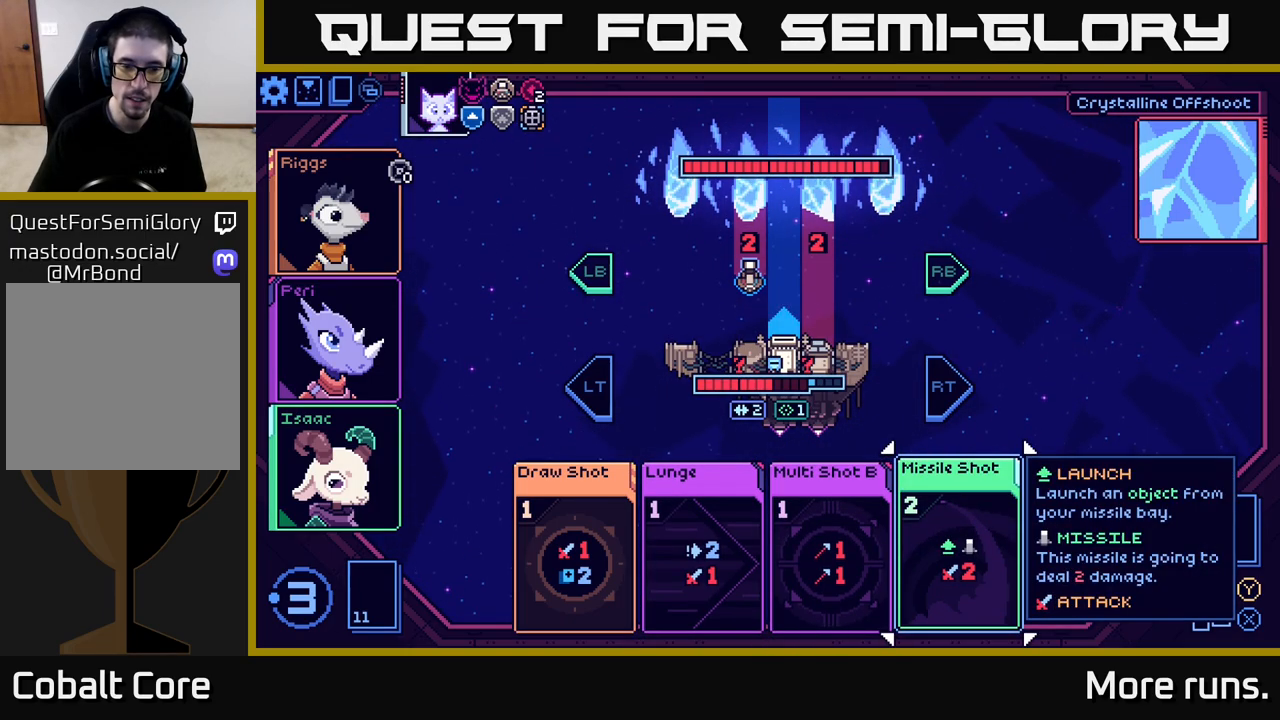
{"buttons": [], "left_stick": "center", "right_stick": "center", "events": []}
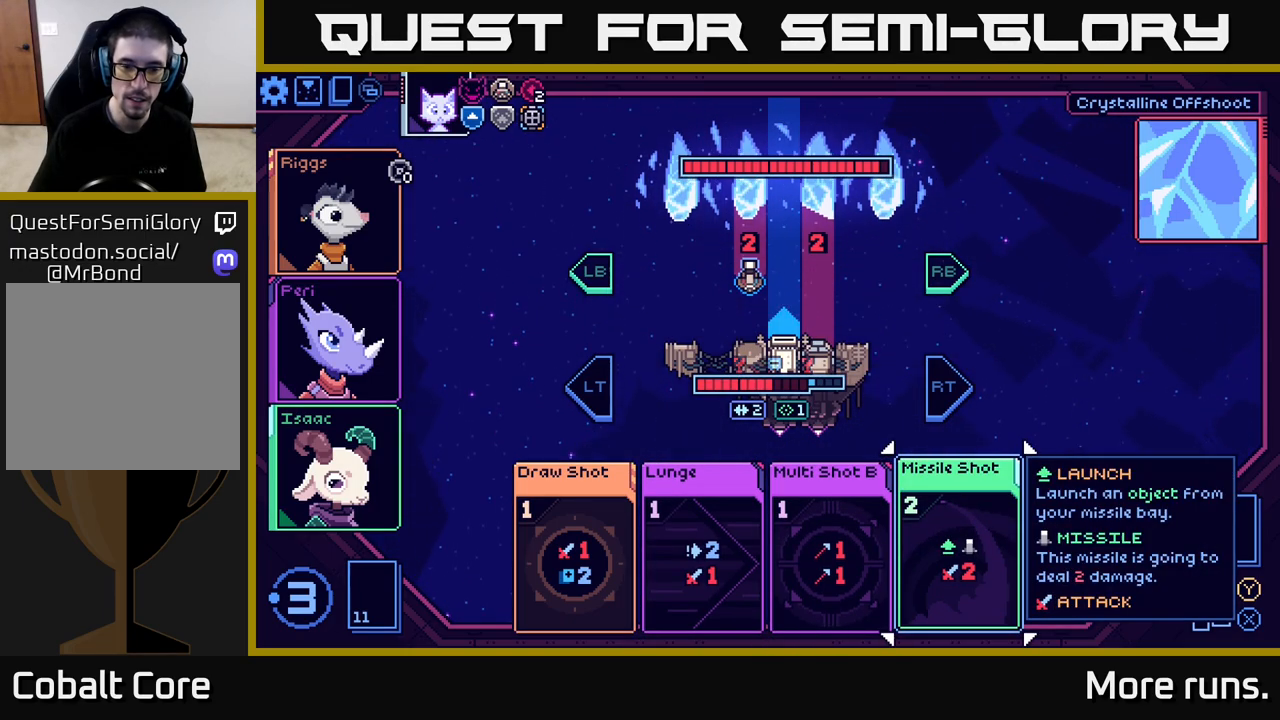
{"buttons": [], "left_stick": "down-left", "right_stick": "center", "events": [[500, "left_stick", "down-left"]]}
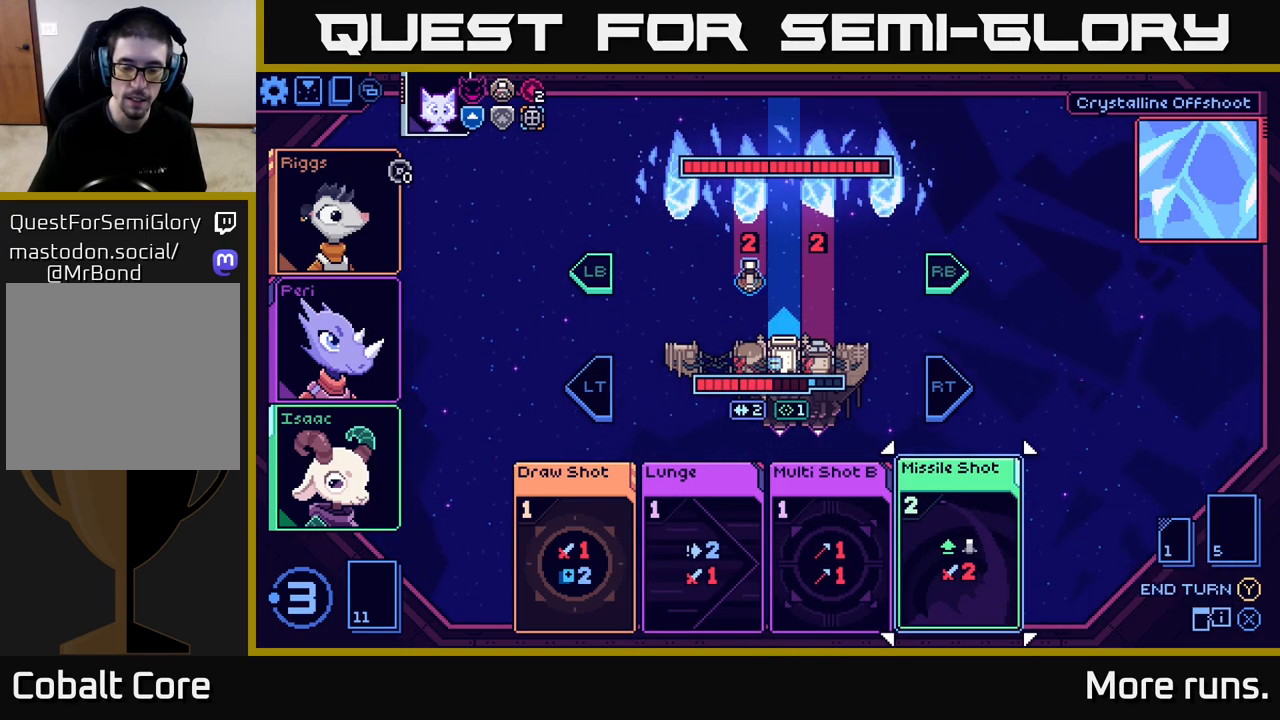
{"buttons": [], "left_stick": "right", "right_stick": "center", "events": [[17, "left_stick", "left"], [217, "left_stick", "center"], [450, "left_stick", "right"]]}
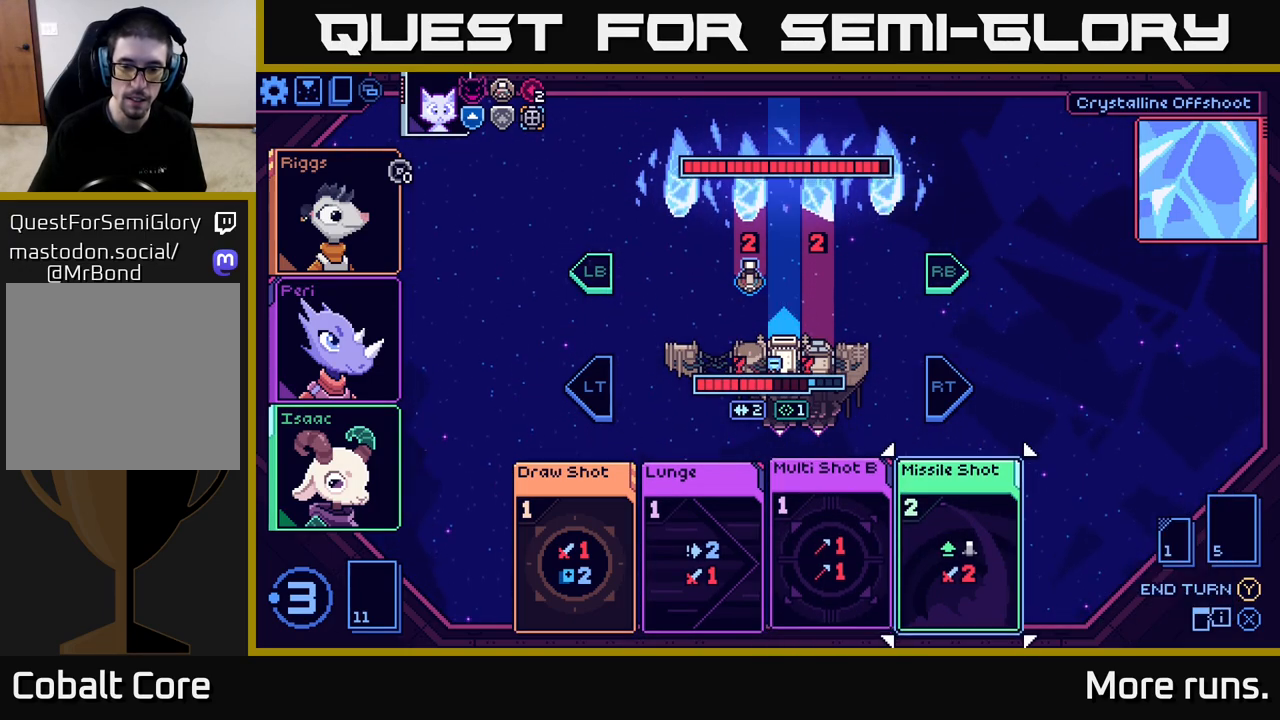
{"buttons": [], "left_stick": "center", "right_stick": "center", "events": [[150, "left_stick", "center"]]}
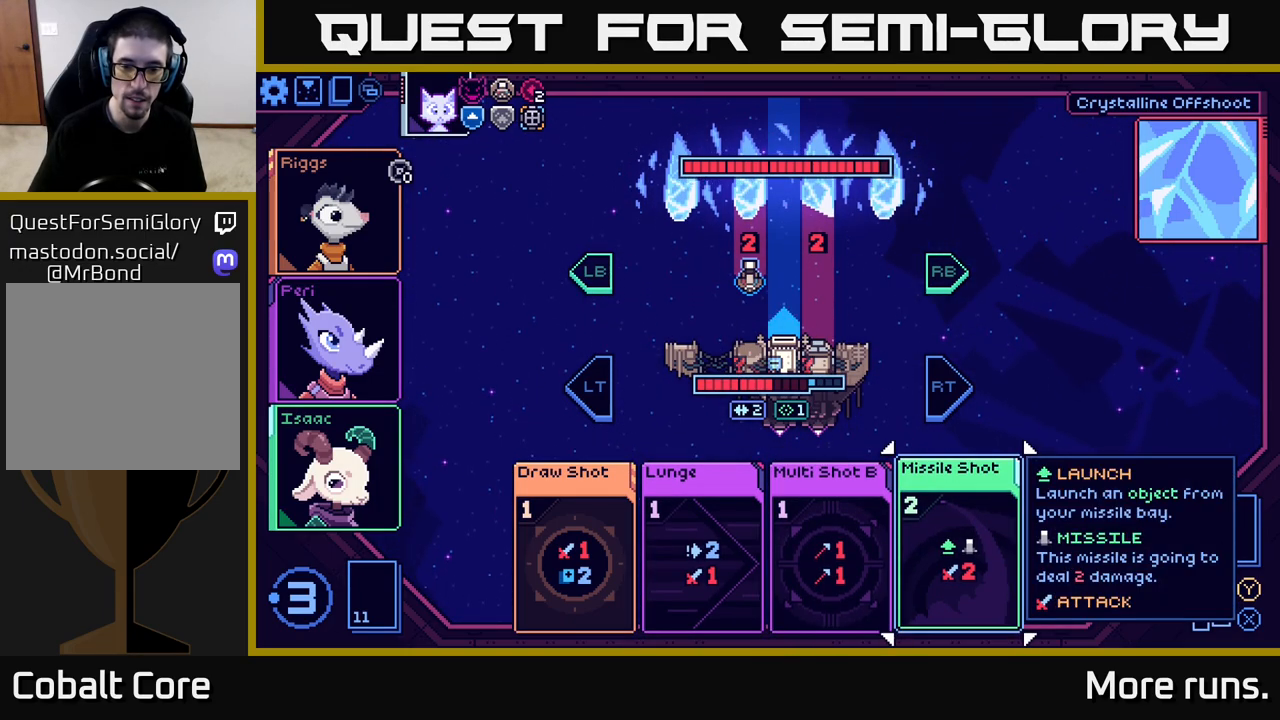
{"buttons": [], "left_stick": "center", "right_stick": "center", "events": []}
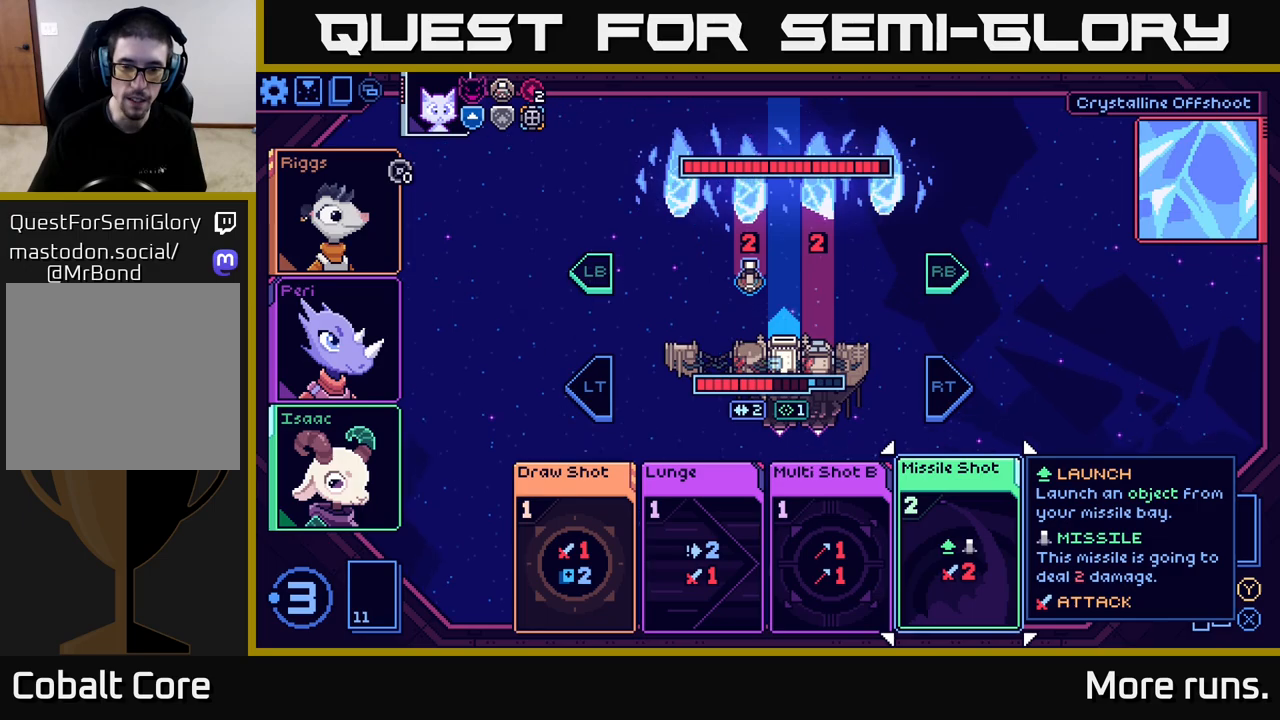
{"buttons": [], "left_stick": "center", "right_stick": "center", "events": []}
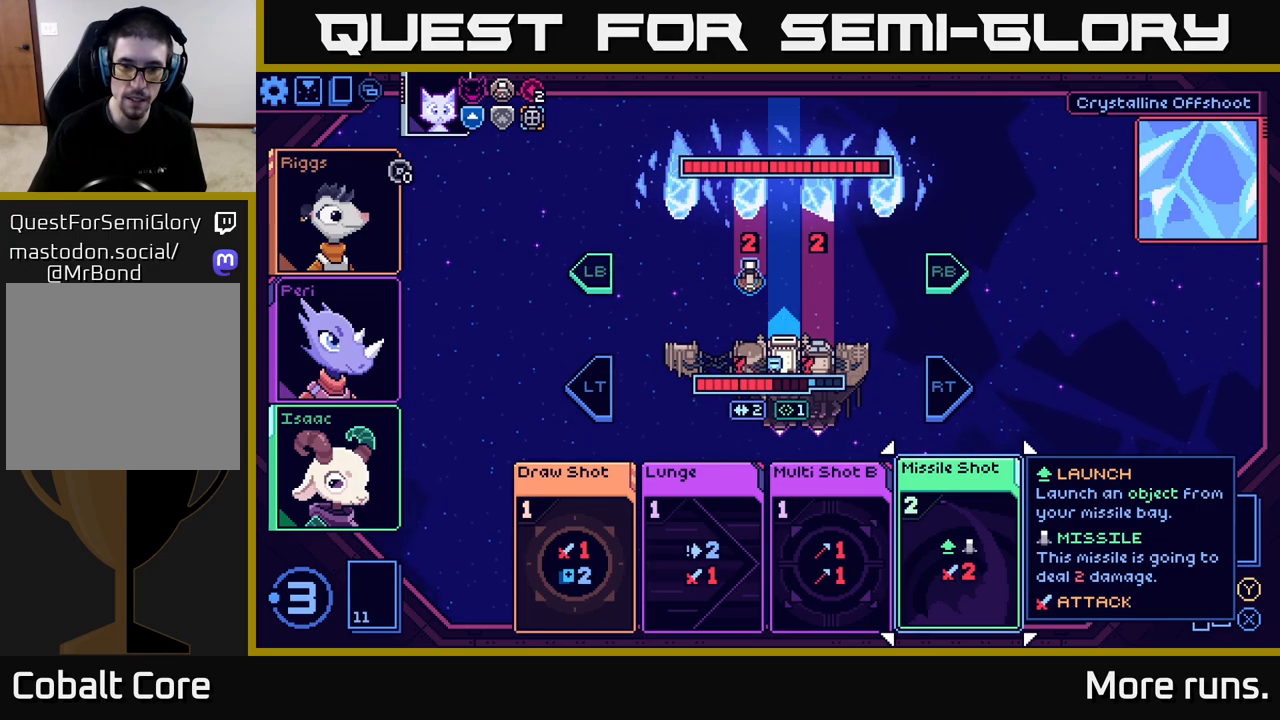
{"buttons": [], "left_stick": "center", "right_stick": "center", "events": [[250, "left_stick", "left"], [467, "left_stick", "center"]]}
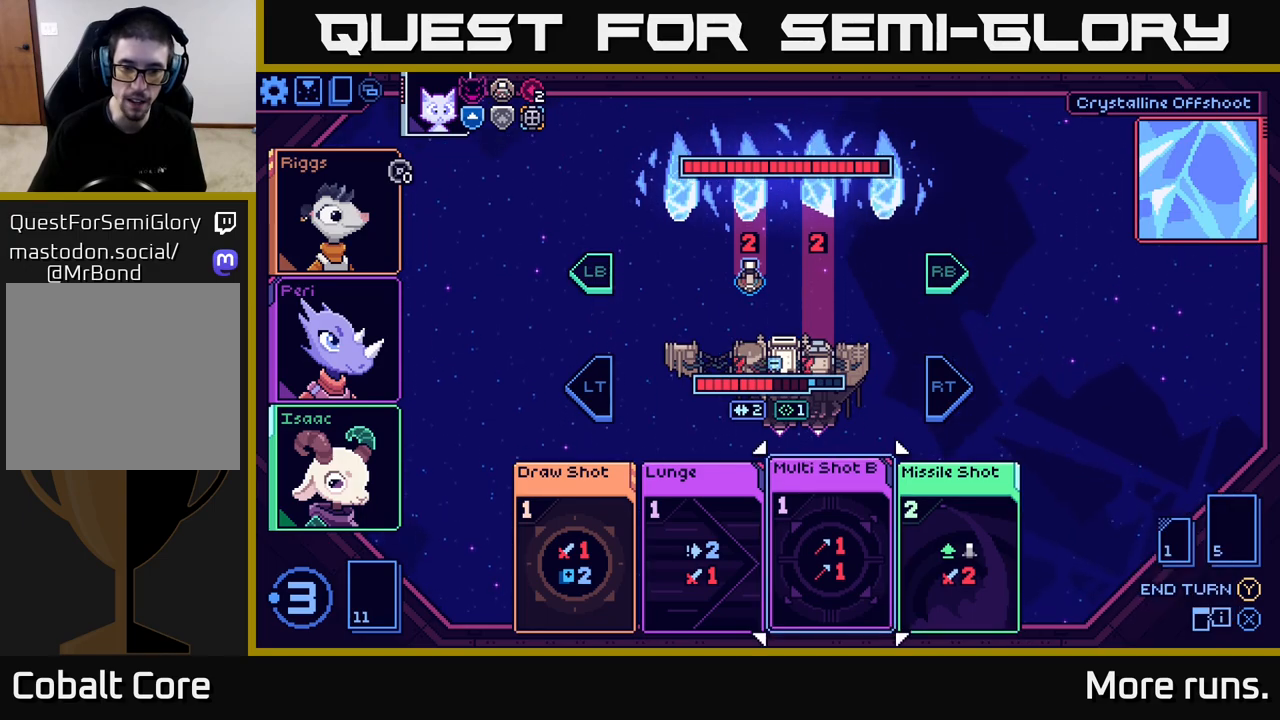
{"buttons": [], "left_stick": "left", "right_stick": "center", "events": [[117, "left_stick", "right"], [350, "left_stick", "left"]]}
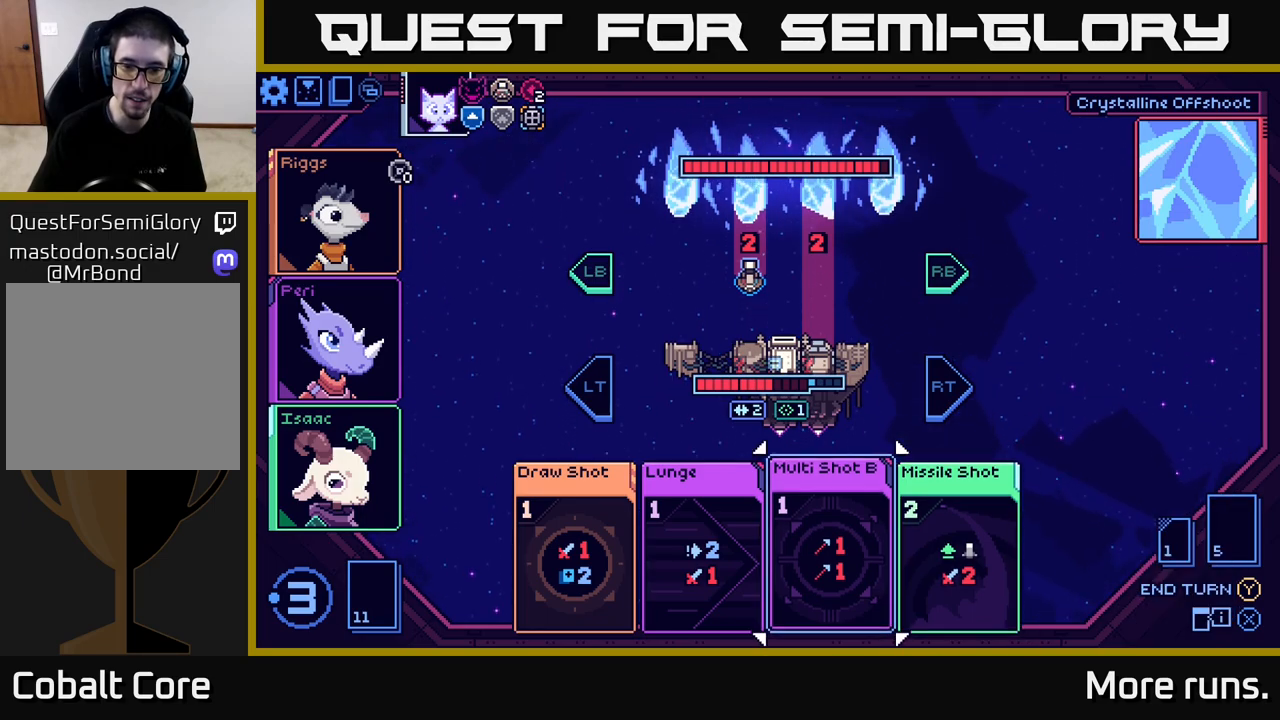
{"buttons": [], "left_stick": "left", "right_stick": "center", "events": [[50, "left_stick", "center"], [183, "left_stick", "right"], [367, "left_stick", "center"], [417, "left_stick", "left"]]}
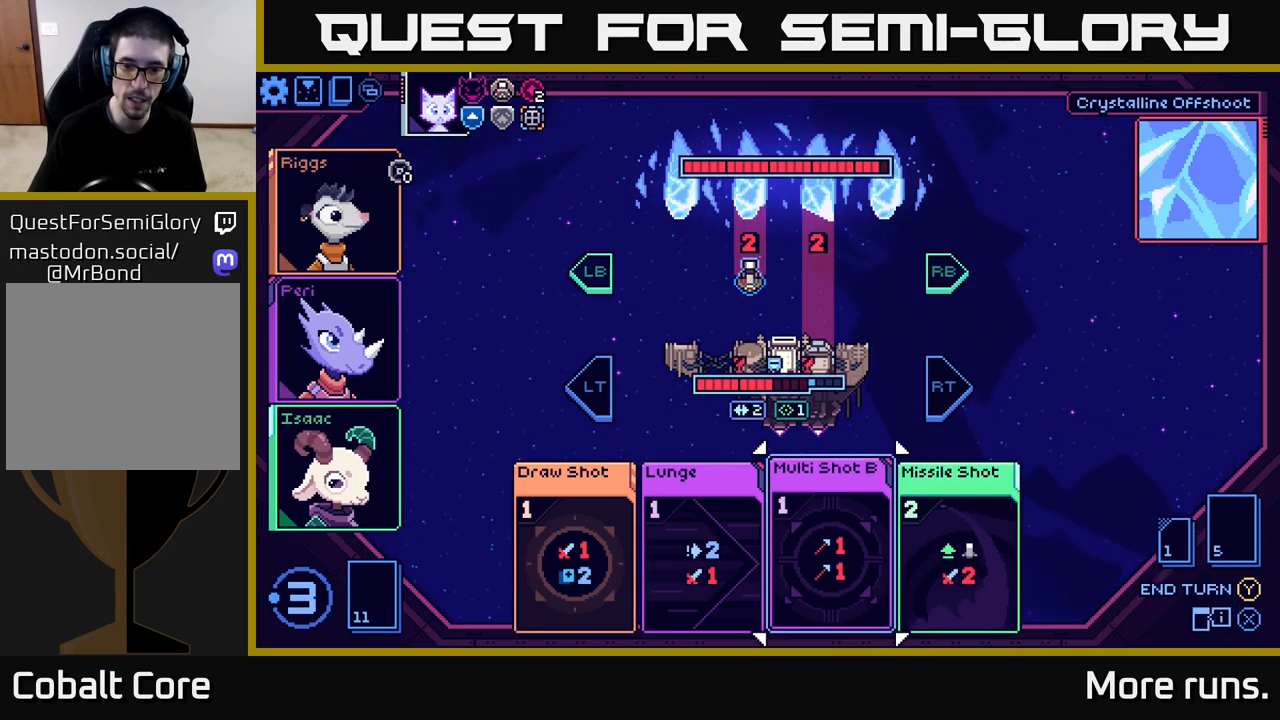
{"buttons": [], "left_stick": "center", "right_stick": "center", "events": [[117, "left_stick", "center"]]}
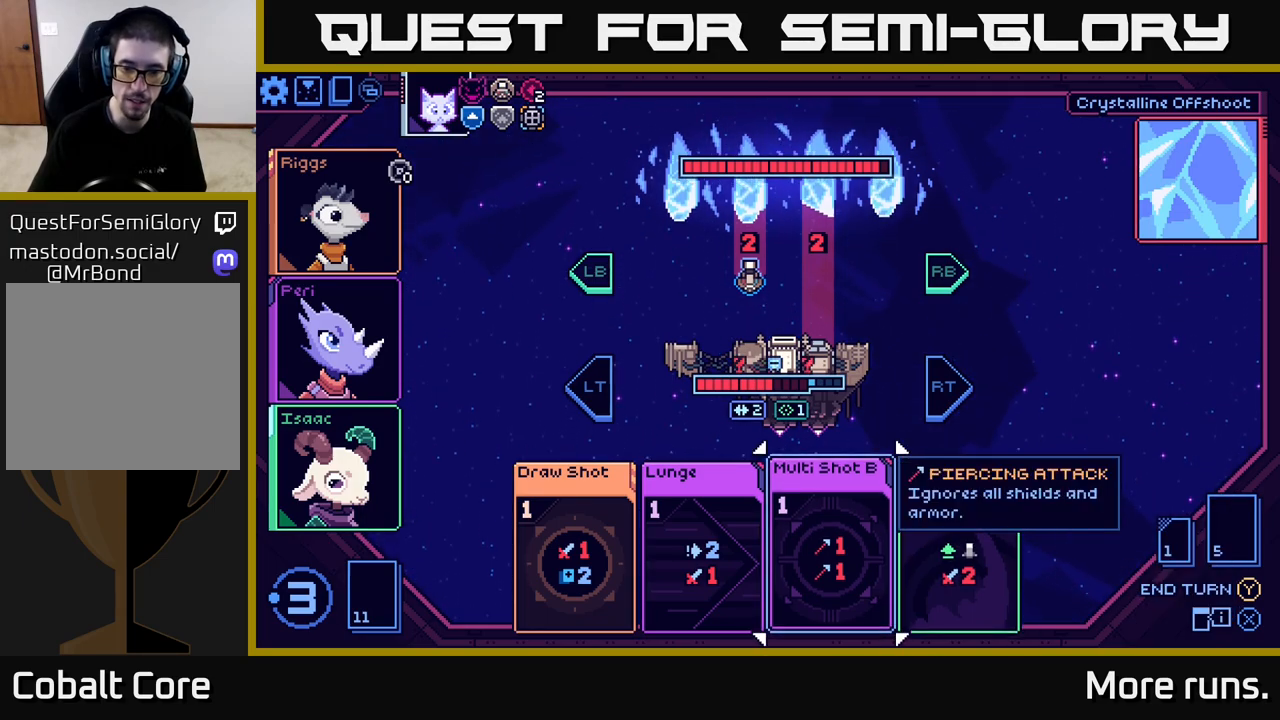
{"buttons": [], "left_stick": "center", "right_stick": "center", "events": [[367, "R2", "down"], [500, "R2", "up"]]}
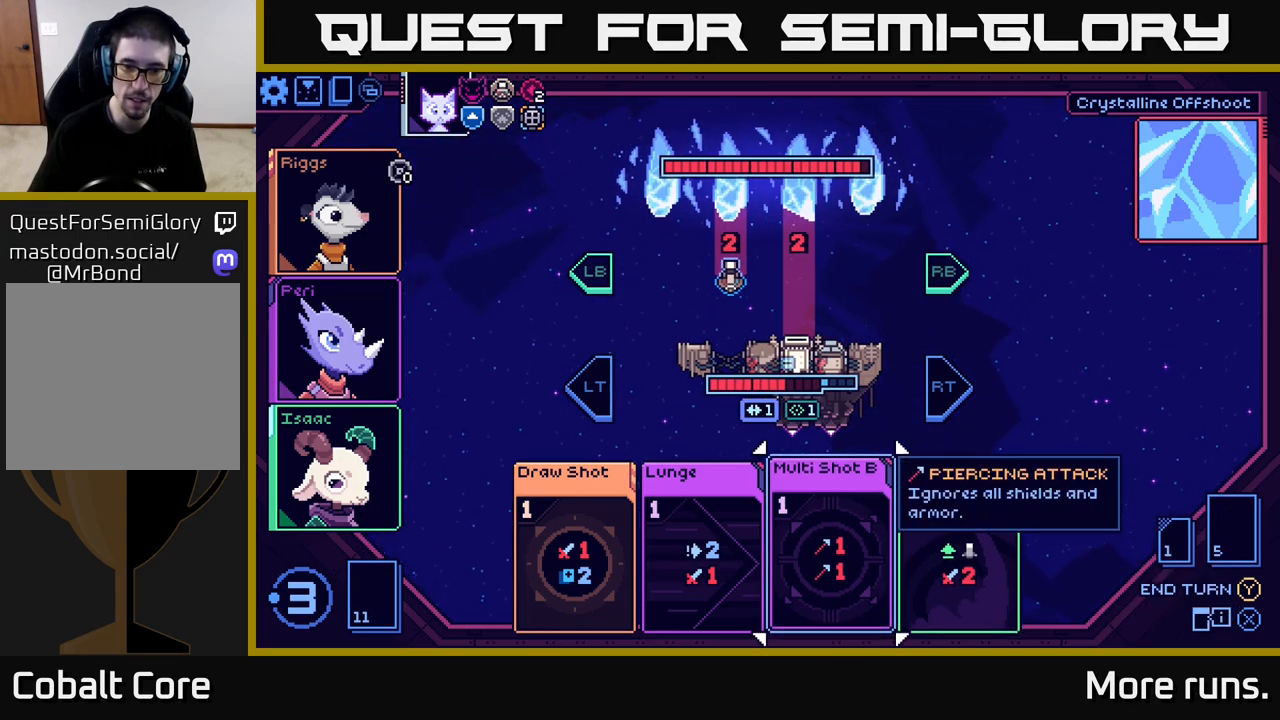
{"buttons": [], "left_stick": "right", "right_stick": "center", "events": [[300, "left_stick", "right"]]}
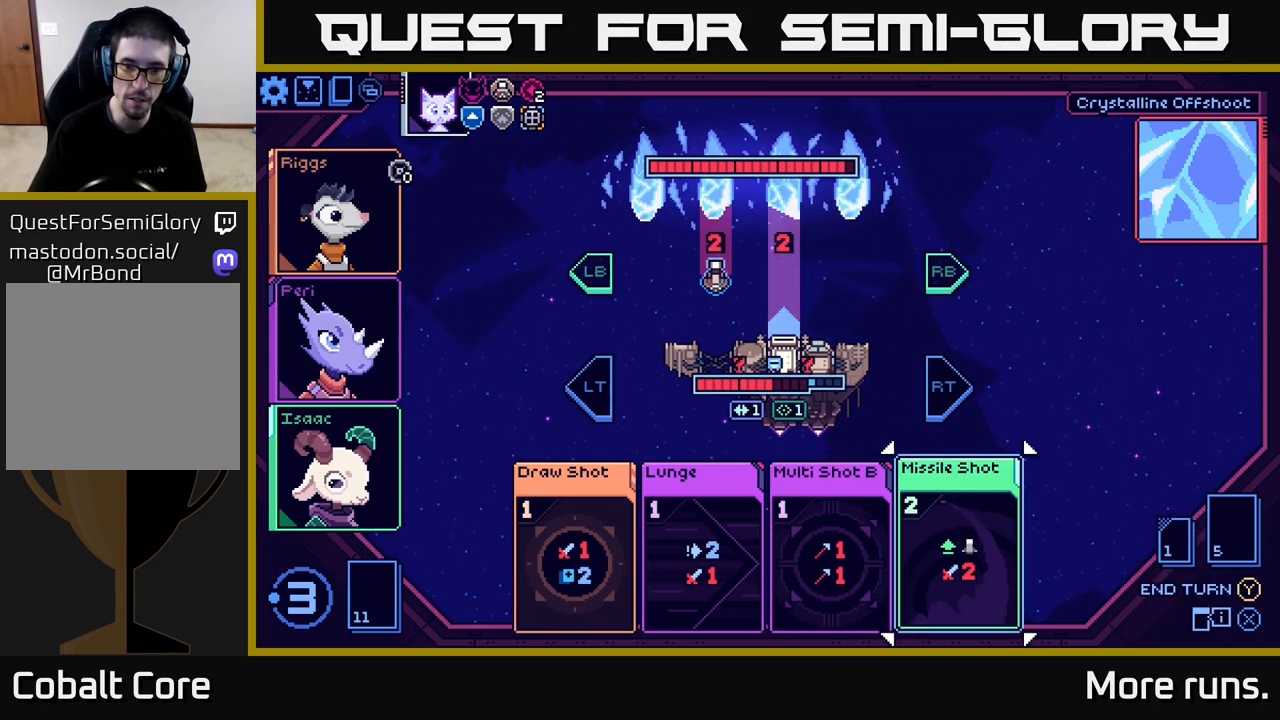
{"buttons": [], "left_stick": "center", "right_stick": "center", "events": [[17, "left_stick", "center"], [100, "left_stick", "left"], [267, "left_stick", "center"]]}
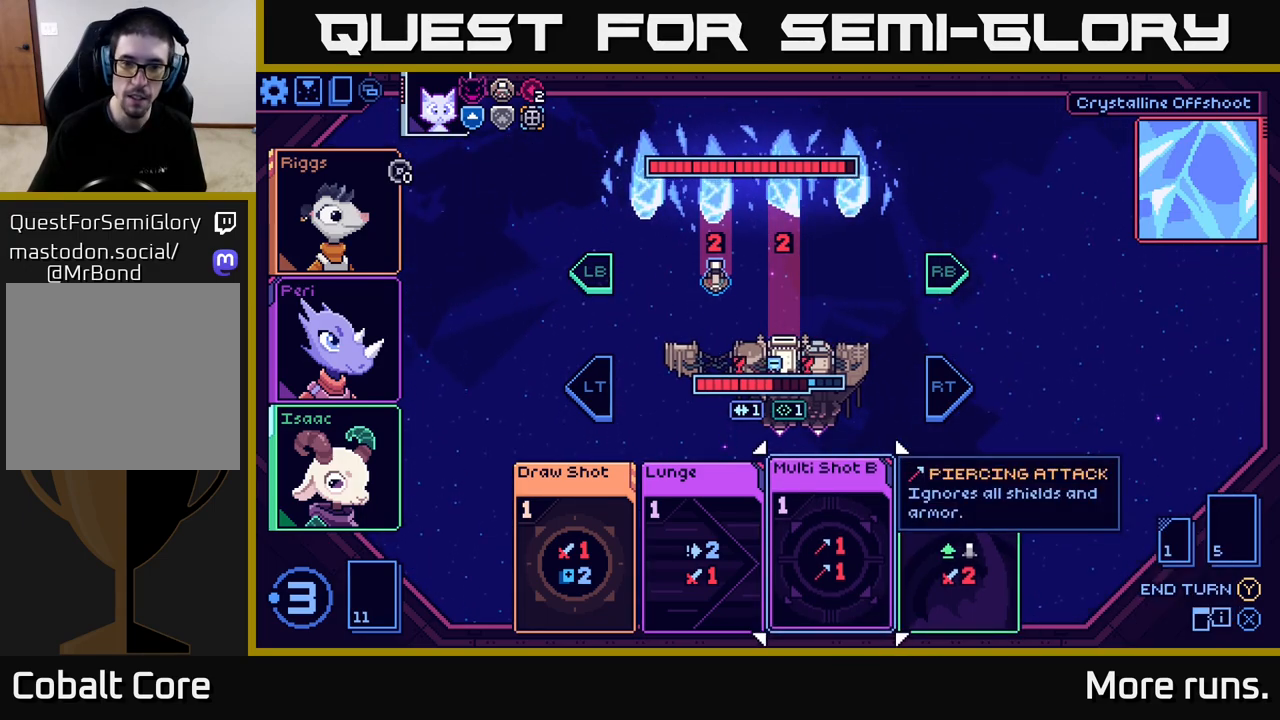
{"buttons": [], "left_stick": "center", "right_stick": "center", "events": [[33, "A", "down"], [83, "A", "up"]]}
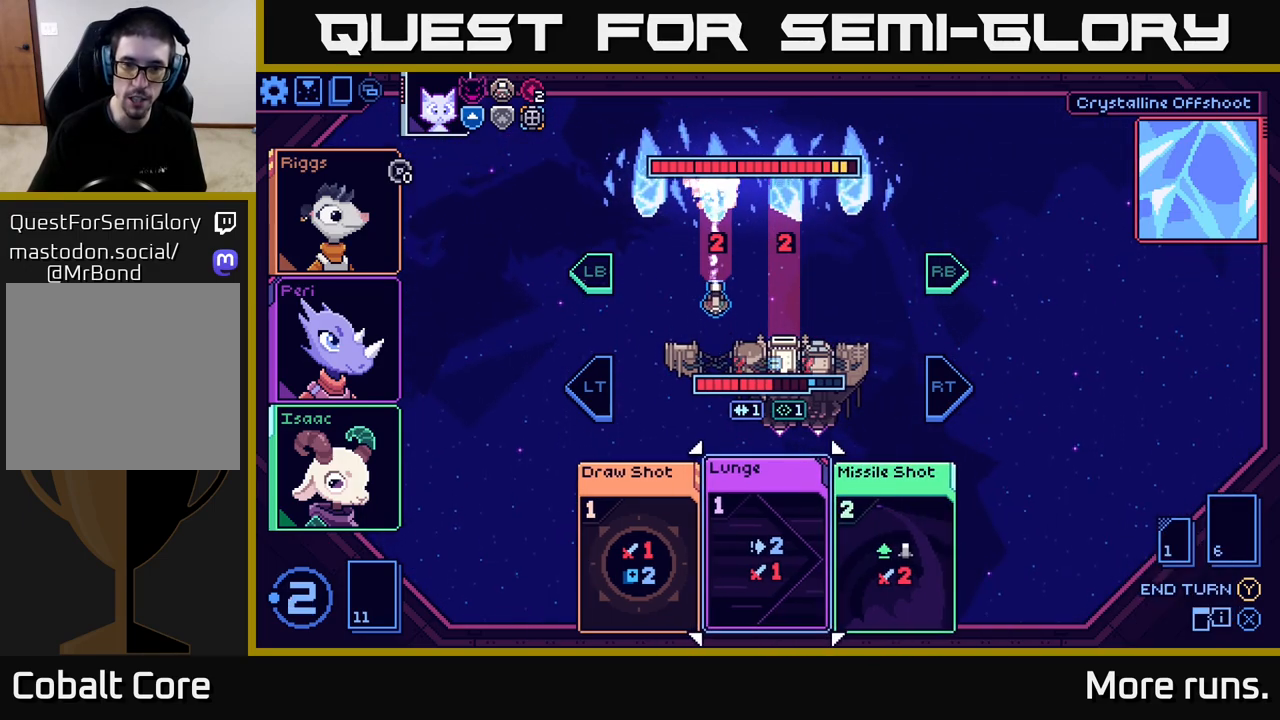
{"buttons": [], "left_stick": "right", "right_stick": "center", "events": [[367, "left_stick", "right"]]}